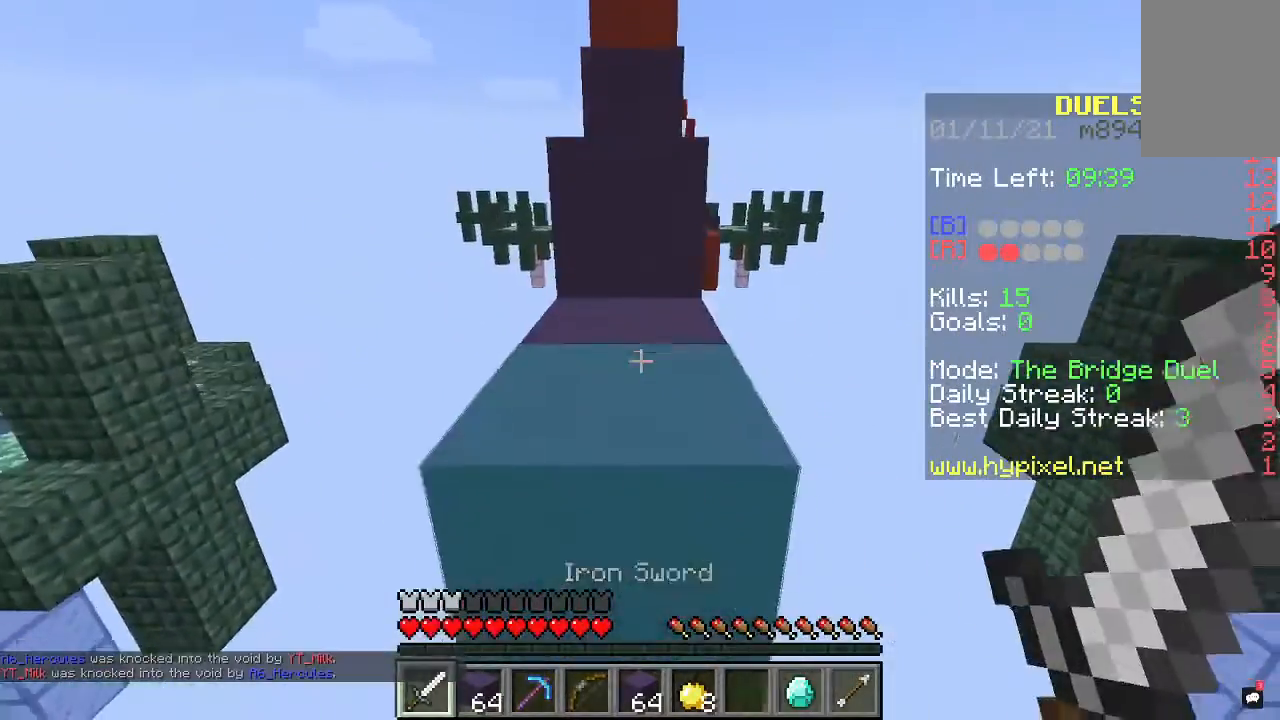
Gameplay with keyboard and mouse; each line is a JSON object with the keys and mouse buttons held at the frame after it. "events" lists presses ("down") and releases ("up") of "a", "d", "s", "space", "w", "mouse_left" and "mouse_right" between this image and that frame as [ms after this image, input, new state], when the widget could be followed in between. "mouse_left", "mouse_right" = the "left", "right" buttons of the "mouse" list. No other keys are recorded. Fast repeated clicks can show as one long hold. Mouse movement is not recorded.
{"keys": ["space", "w"], "mouse": ["left"], "events": [[500, "mouse_left", "down"]]}
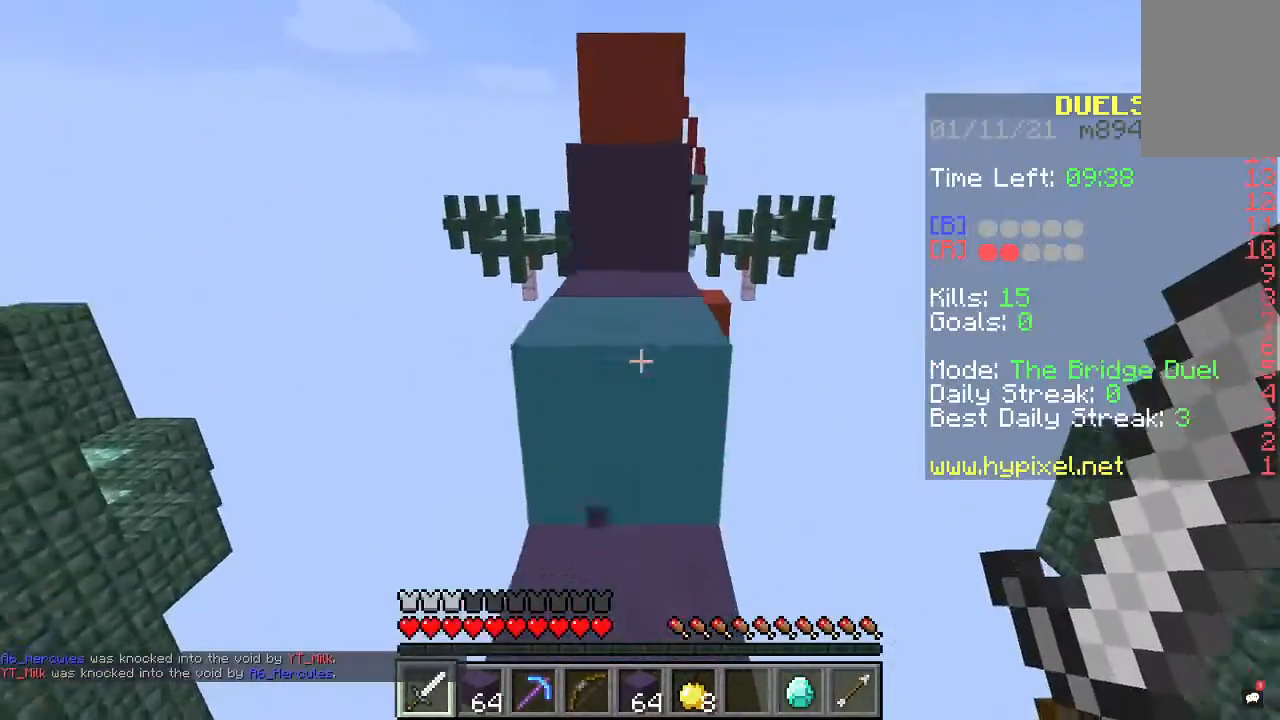
{"keys": ["space", "w"], "mouse": [], "events": [[133, "mouse_left", "up"]]}
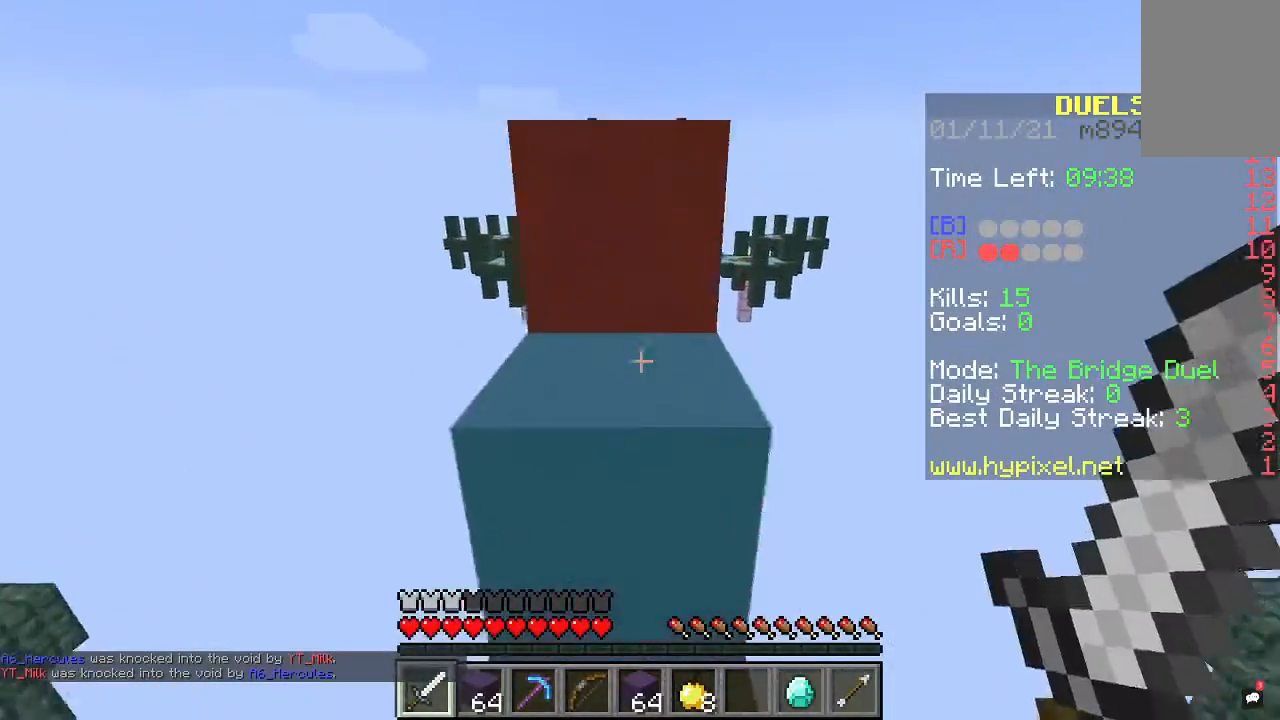
{"keys": ["space", "w"], "mouse": ["left"], "events": [[233, "mouse_left", "down"], [367, "mouse_left", "up"], [467, "mouse_left", "down"]]}
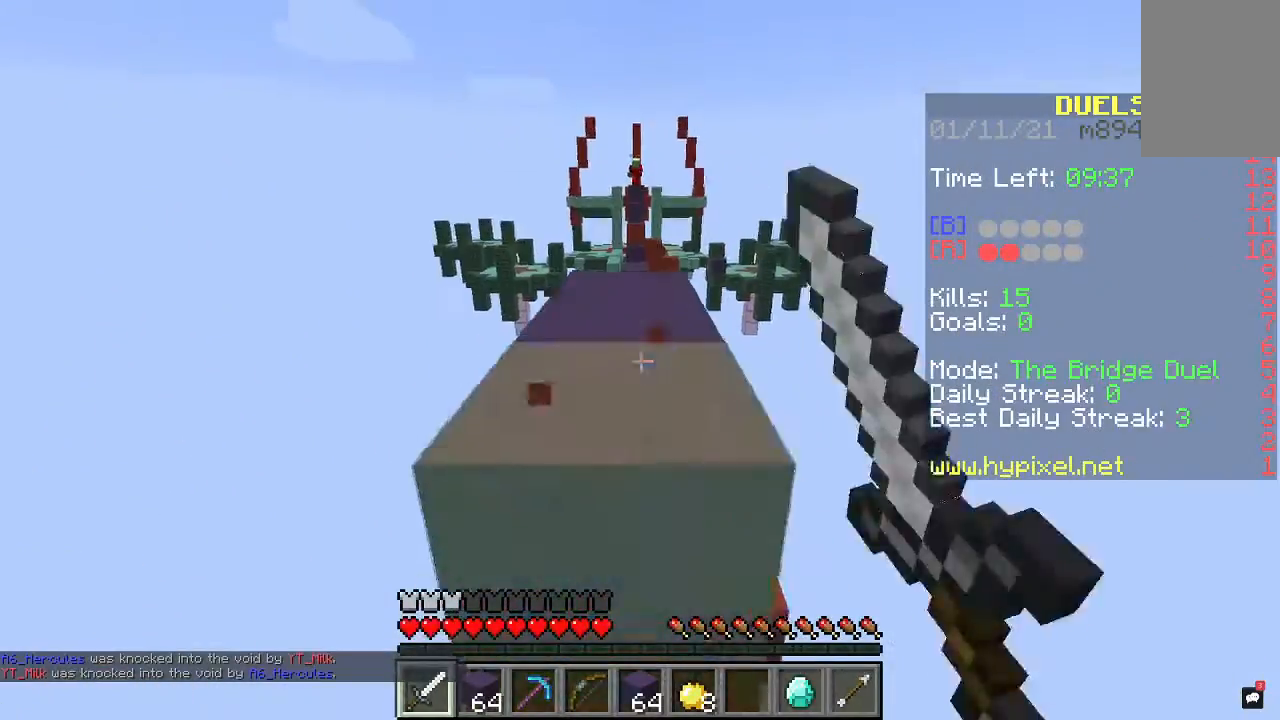
{"keys": ["w"], "mouse": [], "events": [[100, "mouse_left", "up"], [167, "mouse_left", "down"], [300, "mouse_left", "up"], [367, "mouse_left", "down"], [467, "space", "up"], [500, "mouse_left", "up"]]}
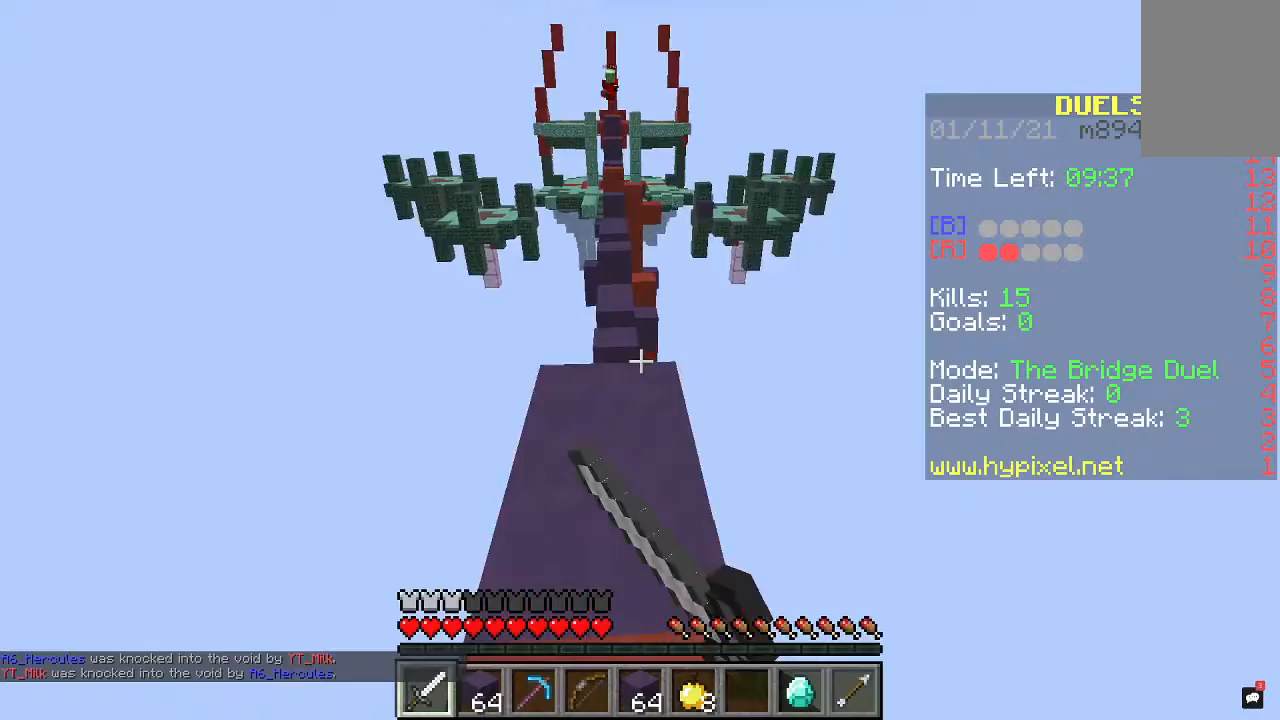
{"keys": ["w"], "mouse": [], "events": [[100, "mouse_left", "down"], [167, "space", "down"], [233, "mouse_left", "up"], [333, "mouse_left", "down"], [467, "mouse_left", "up"], [467, "space", "up"]]}
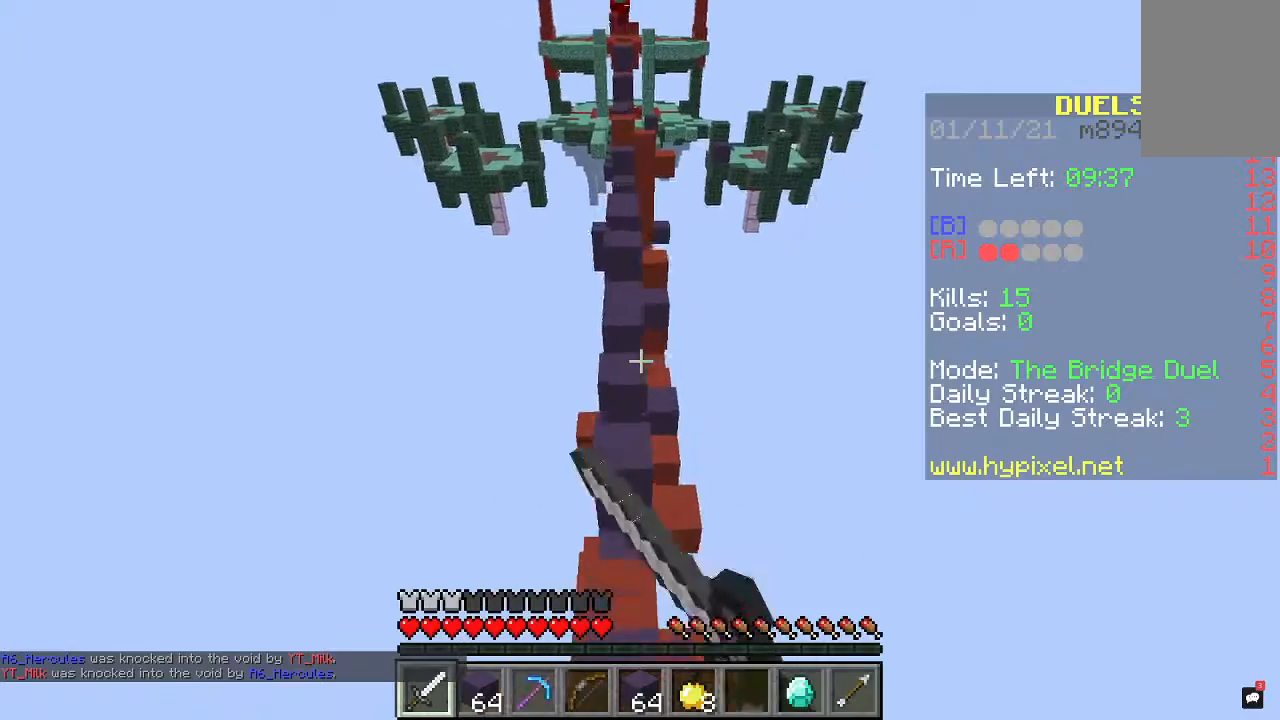
{"keys": ["space", "w"], "mouse": [], "events": [[67, "mouse_left", "down"], [367, "space", "down"], [400, "mouse_left", "up"]]}
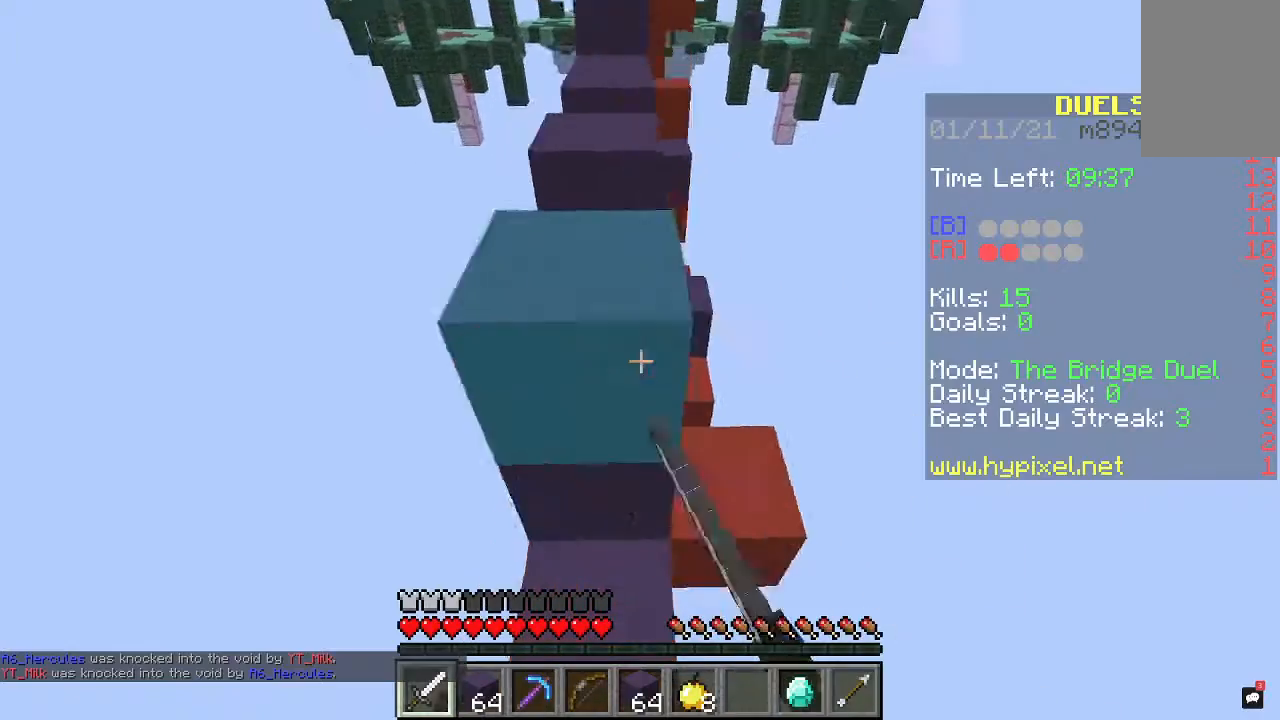
{"keys": ["space"], "mouse": ["right"], "events": [[100, "space", "up"], [133, "w", "up"], [400, "mouse_right", "down"], [433, "space", "down"]]}
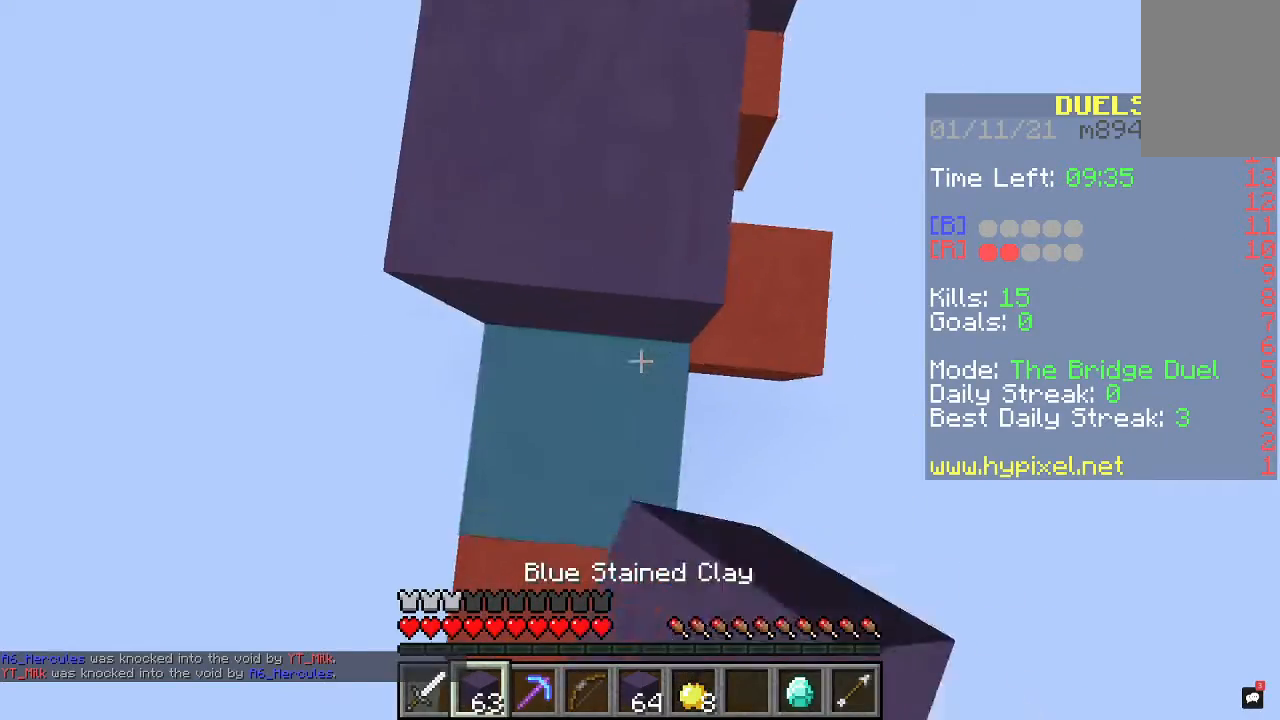
{"keys": ["w"], "mouse": [], "events": [[33, "mouse_right", "up"], [100, "w", "down"], [267, "space", "up"]]}
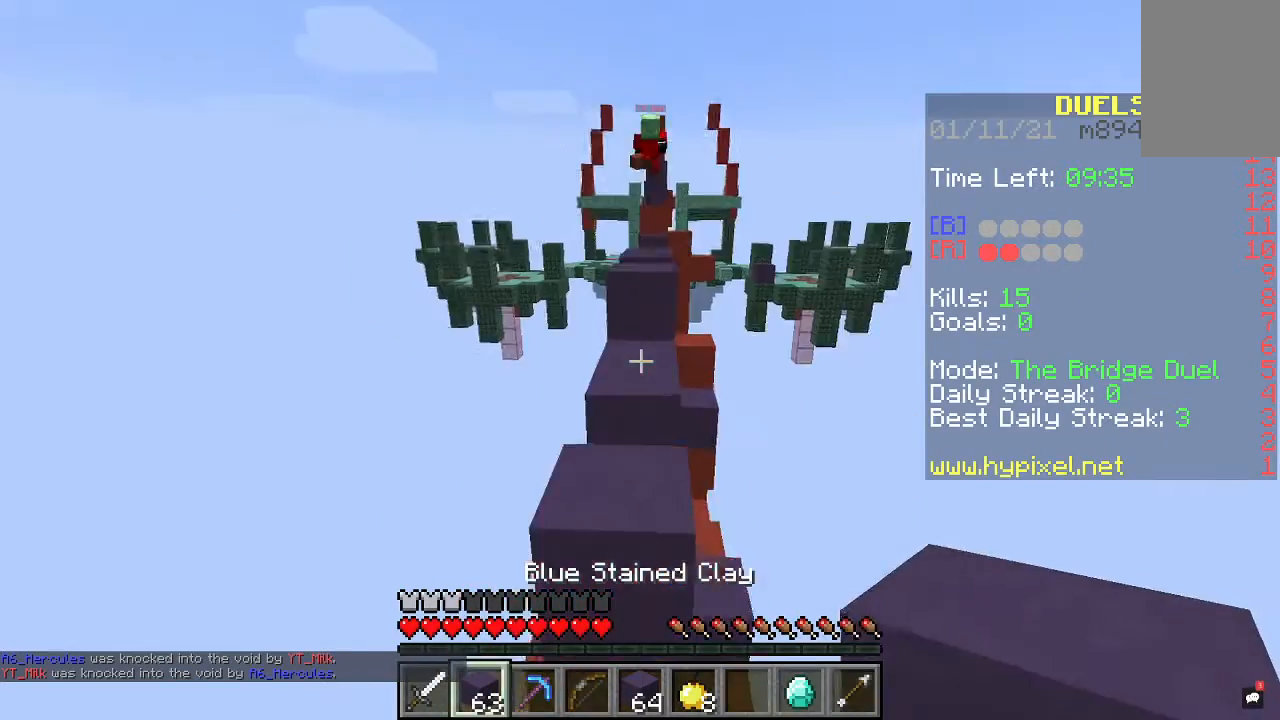
{"keys": ["space", "w"], "mouse": [], "events": [[100, "space", "down"]]}
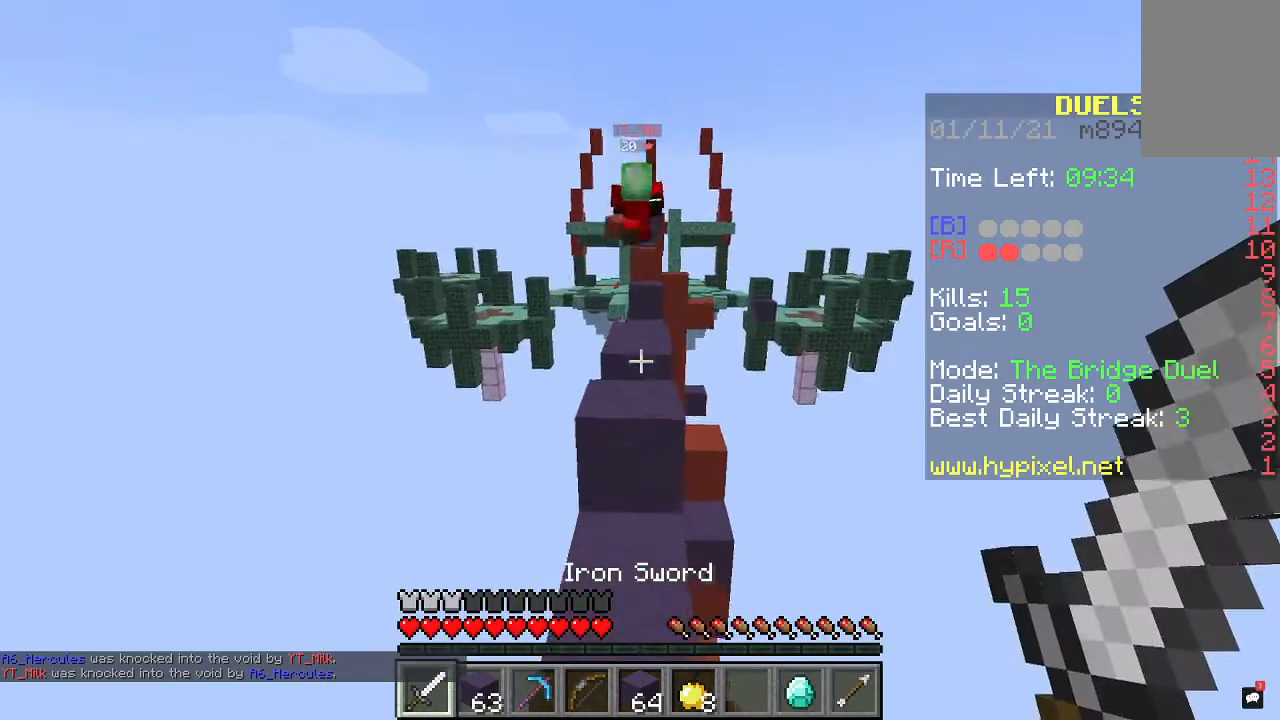
{"keys": ["space", "w"], "mouse": [], "events": []}
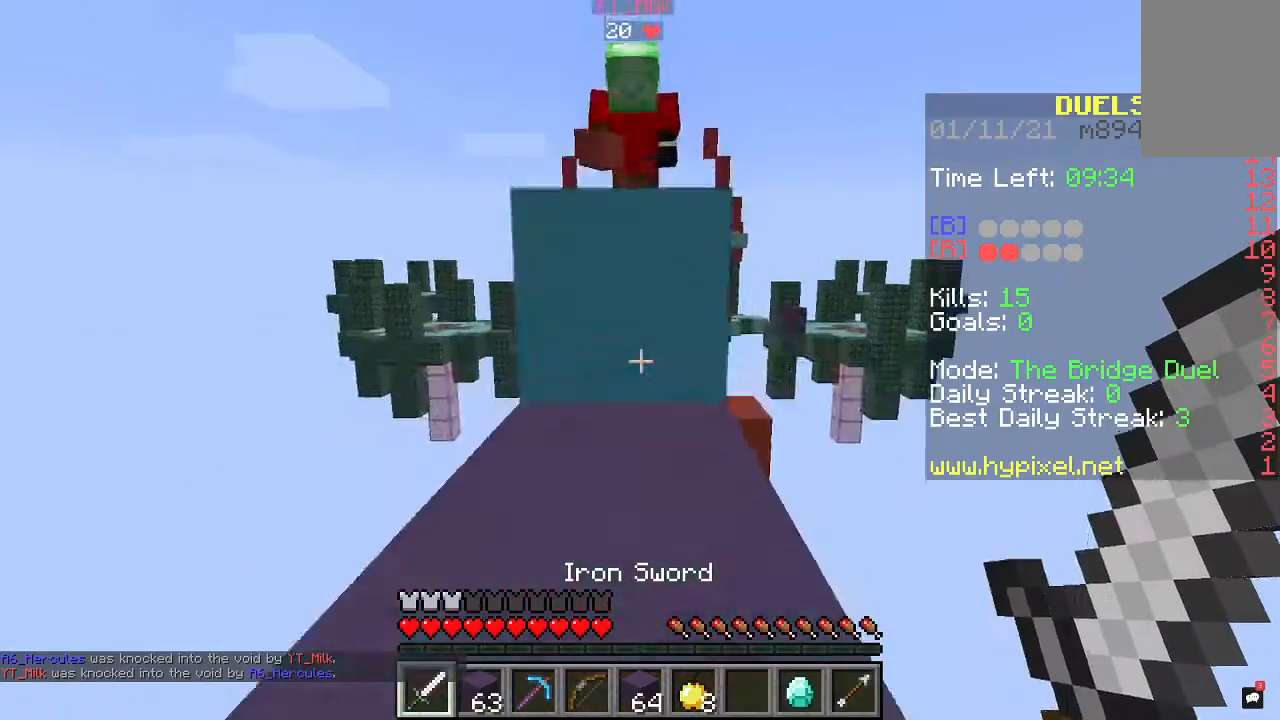
{"keys": ["space"], "mouse": [], "events": [[233, "space", "up"], [233, "w", "up"], [400, "space", "down"]]}
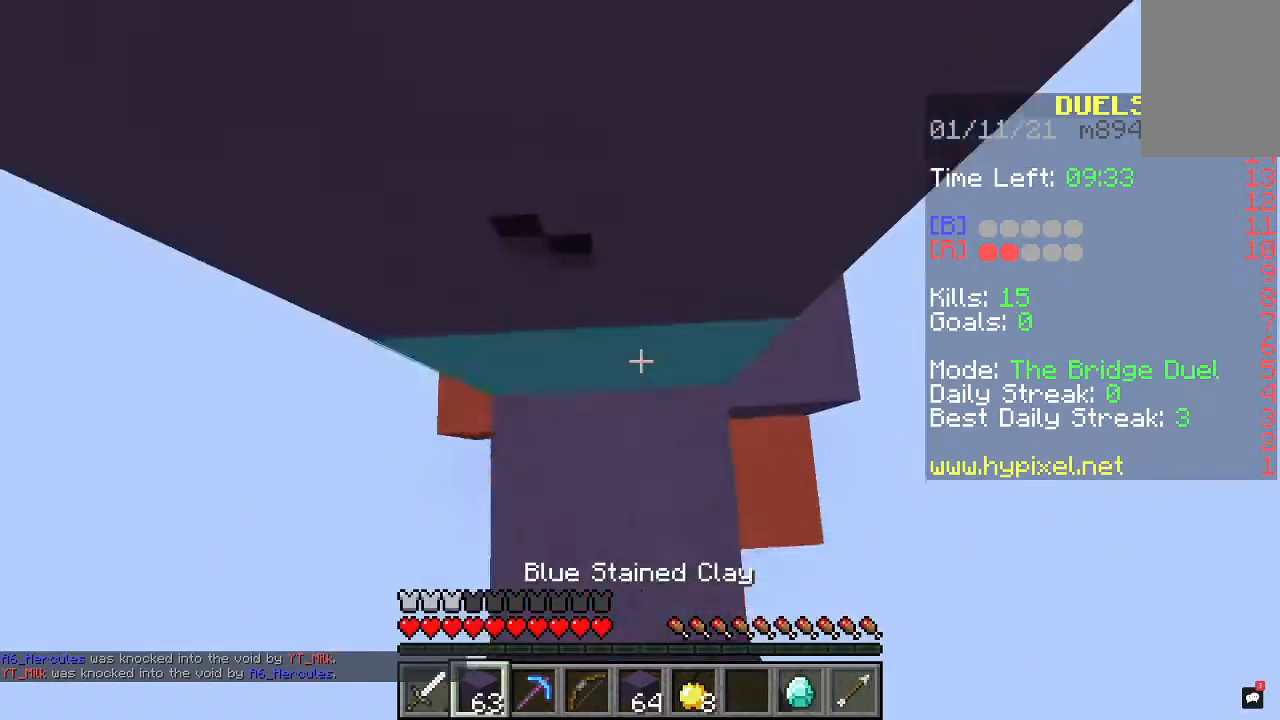
{"keys": ["space", "w"], "mouse": [], "events": [[100, "mouse_right", "down"], [200, "mouse_right", "up"], [267, "w", "down"]]}
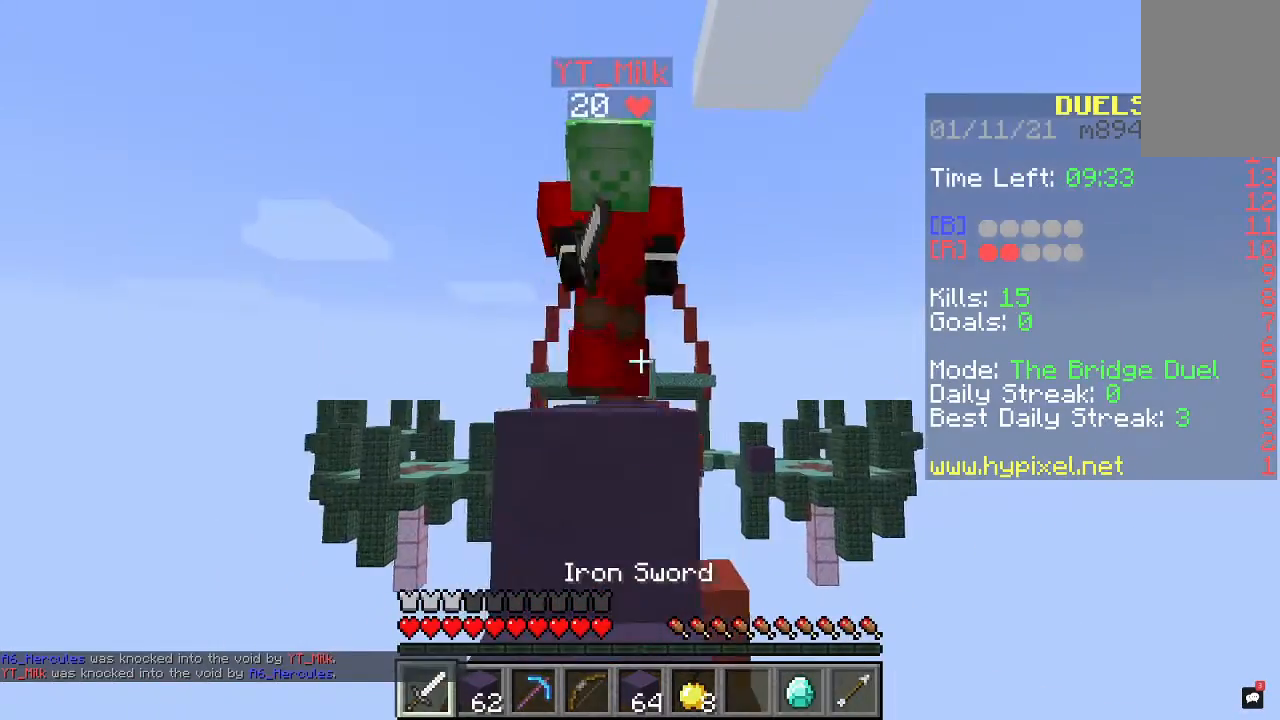
{"keys": ["space", "w"], "mouse": ["left"], "events": [[100, "mouse_left", "down"], [433, "mouse_left", "up"], [500, "mouse_left", "down"]]}
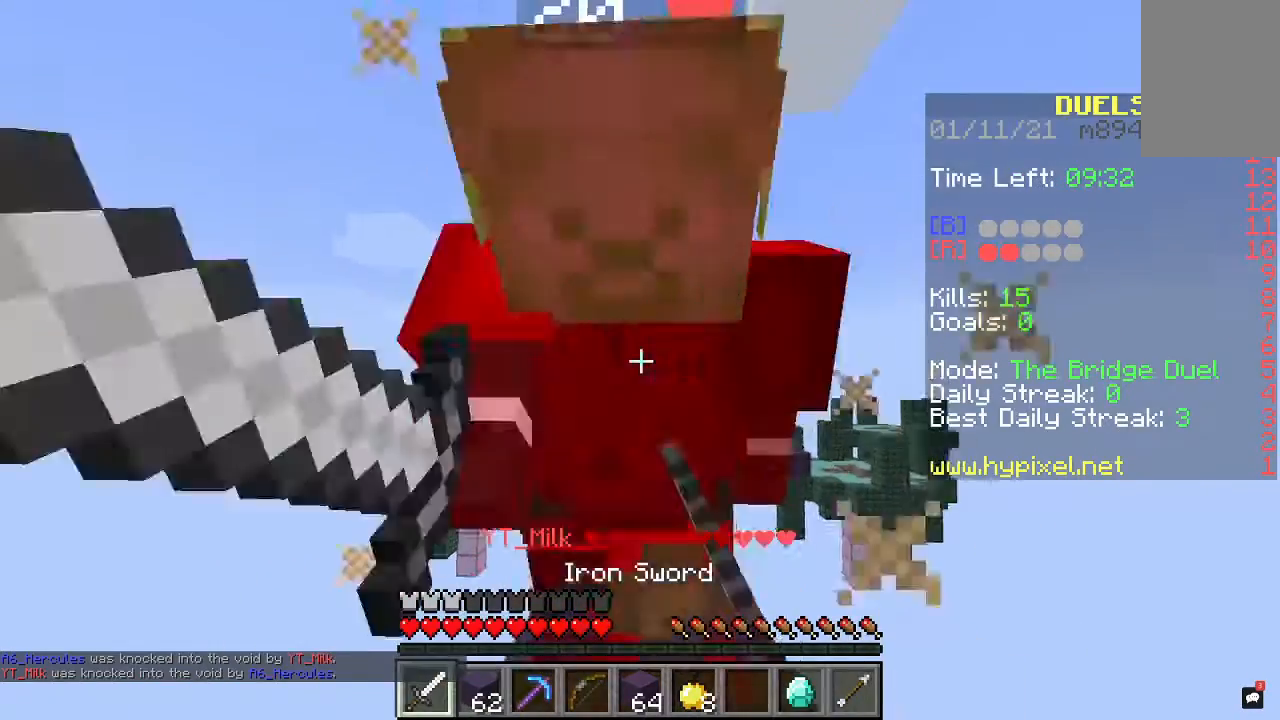
{"keys": ["space", "w"], "mouse": ["left"], "events": []}
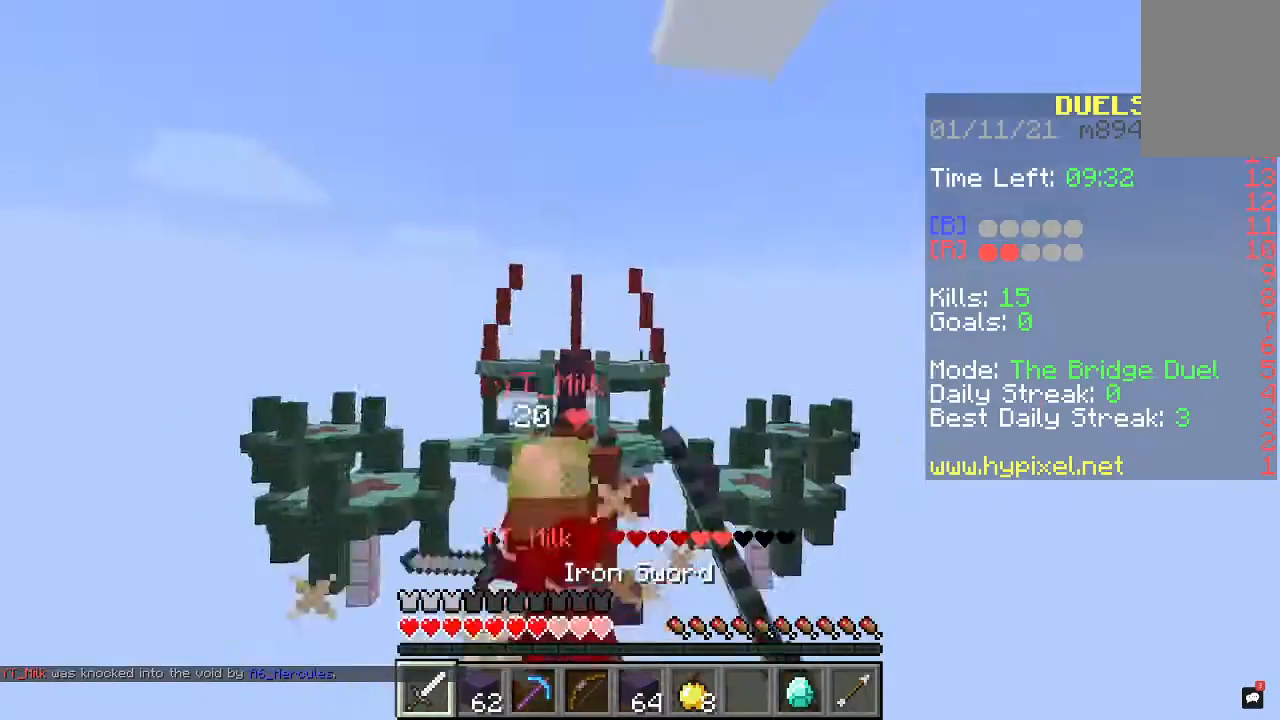
{"keys": ["space", "w"], "mouse": [], "events": [[300, "mouse_left", "up"]]}
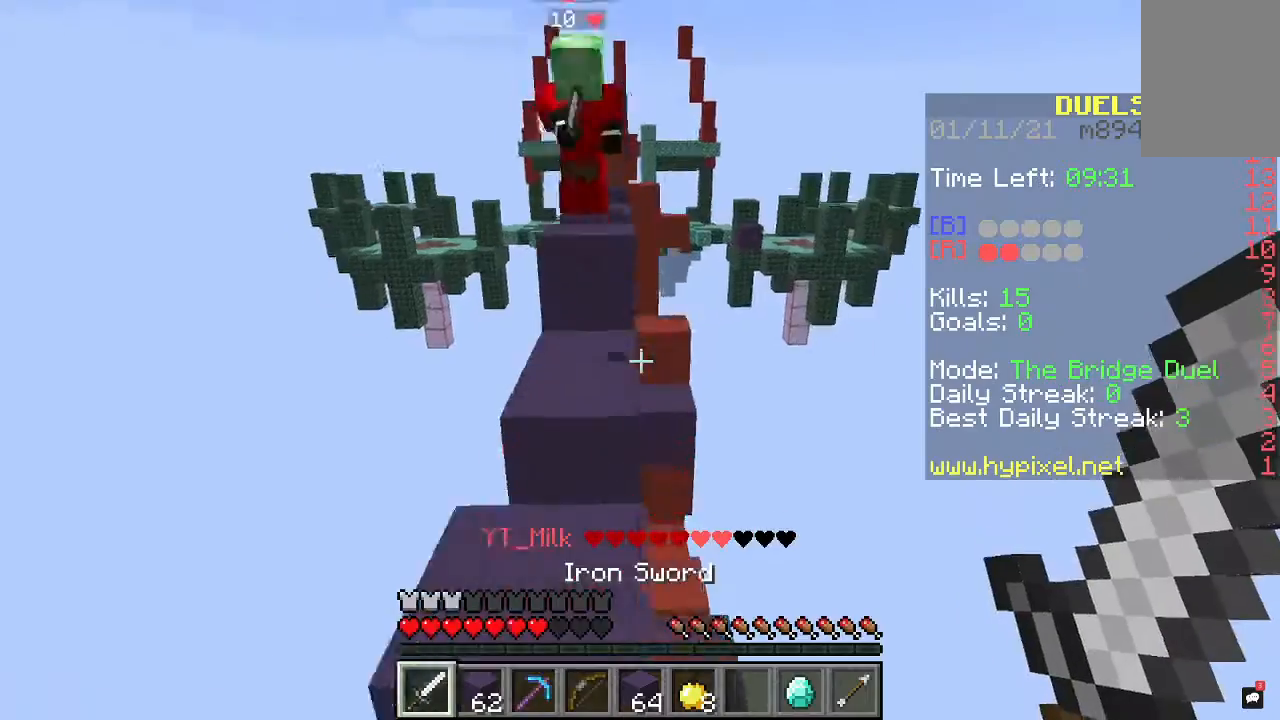
{"keys": ["w"], "mouse": [], "events": [[200, "a", "down"], [367, "a", "up"], [500, "space", "up"]]}
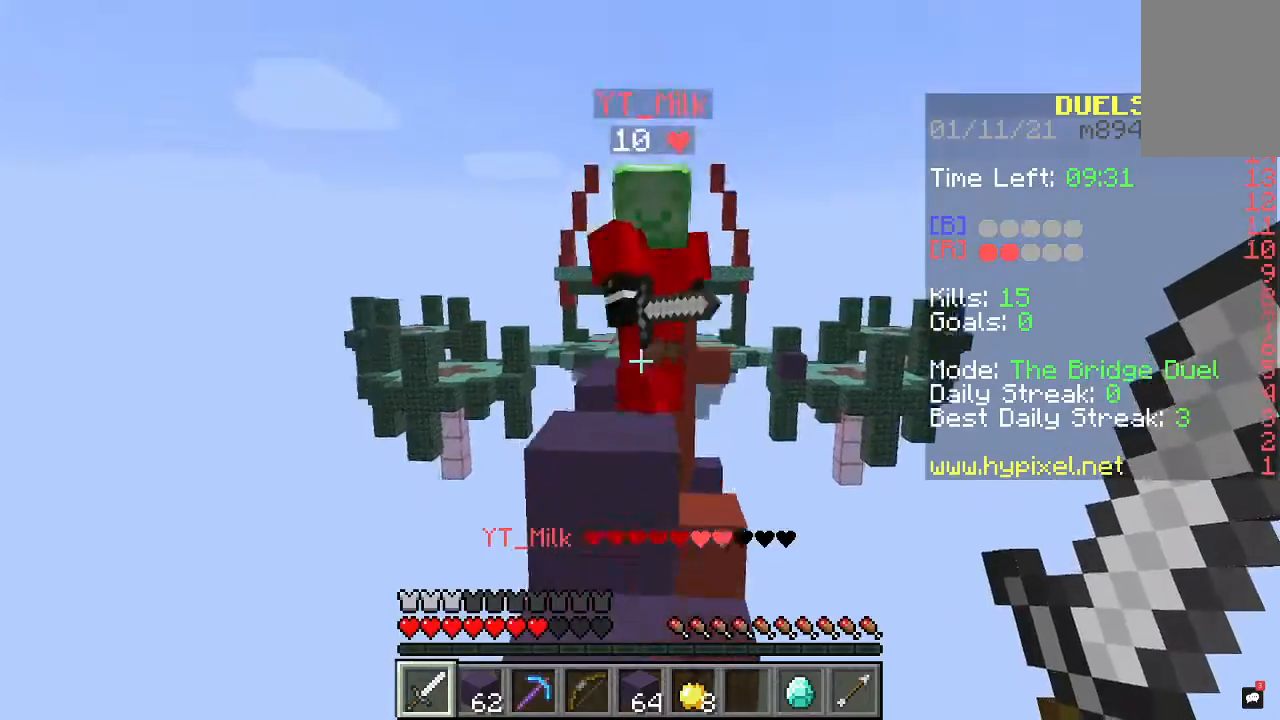
{"keys": ["s"], "mouse": ["left"], "events": [[67, "mouse_left", "down"], [367, "w", "up"], [400, "s", "down"]]}
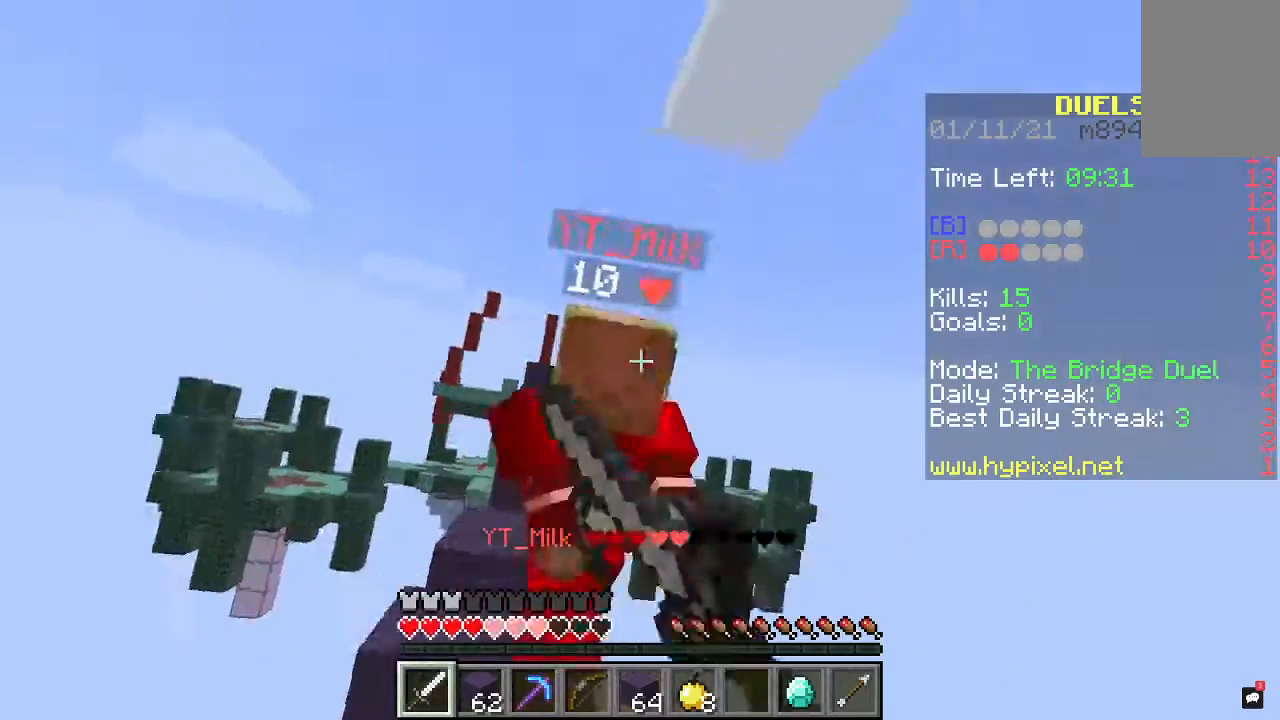
{"keys": ["w"], "mouse": ["left"], "events": [[67, "s", "up"], [233, "w", "down"]]}
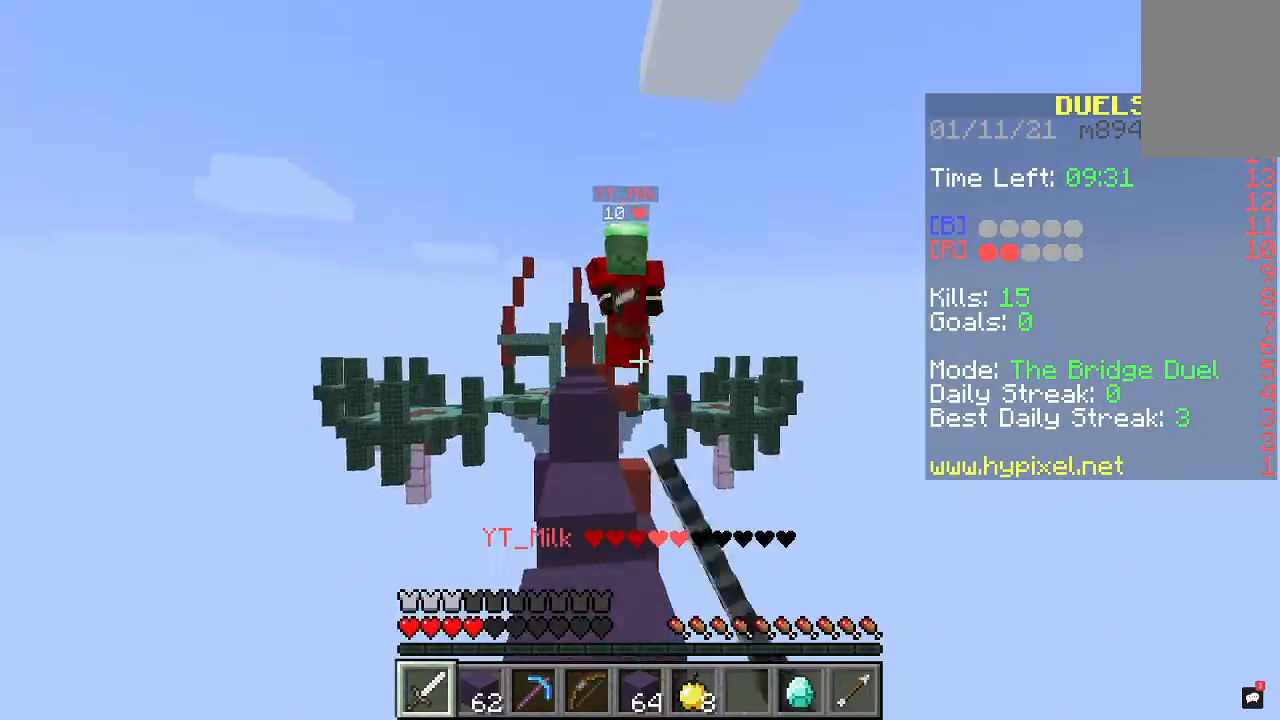
{"keys": ["w"], "mouse": ["left"], "events": [[200, "mouse_left", "up"], [233, "mouse_left", "down"]]}
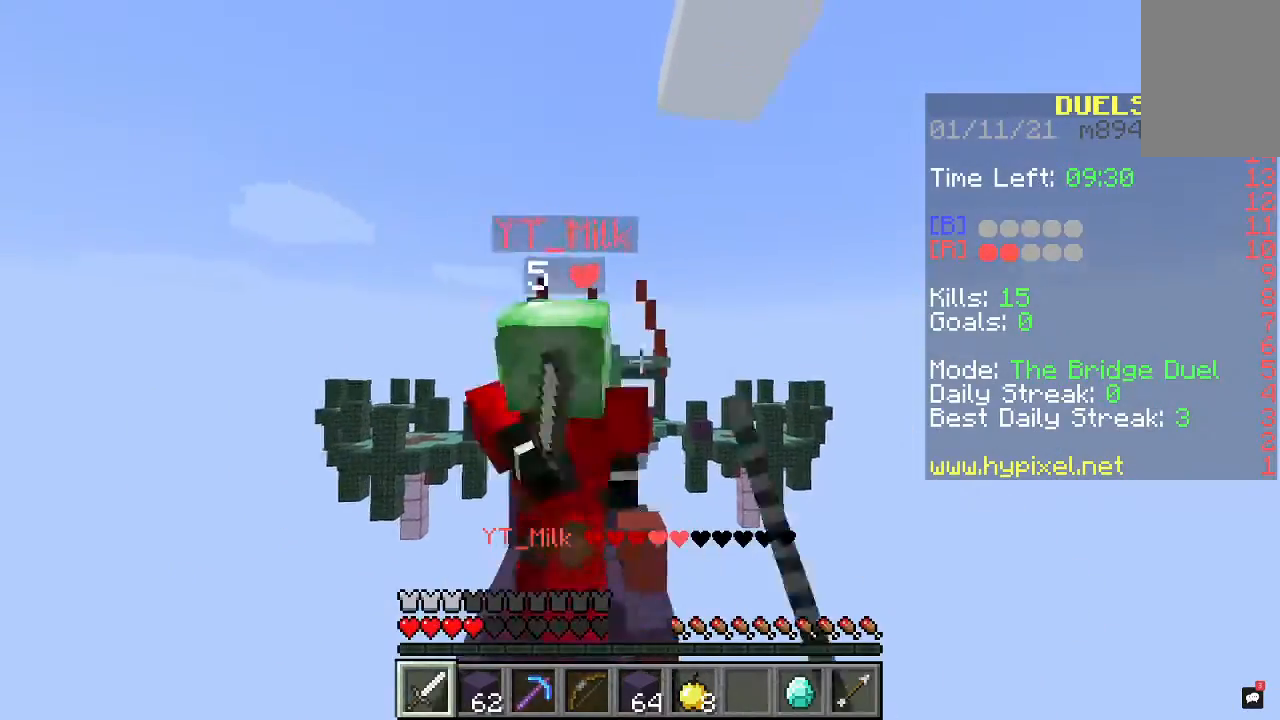
{"keys": ["w"], "mouse": ["left"], "events": []}
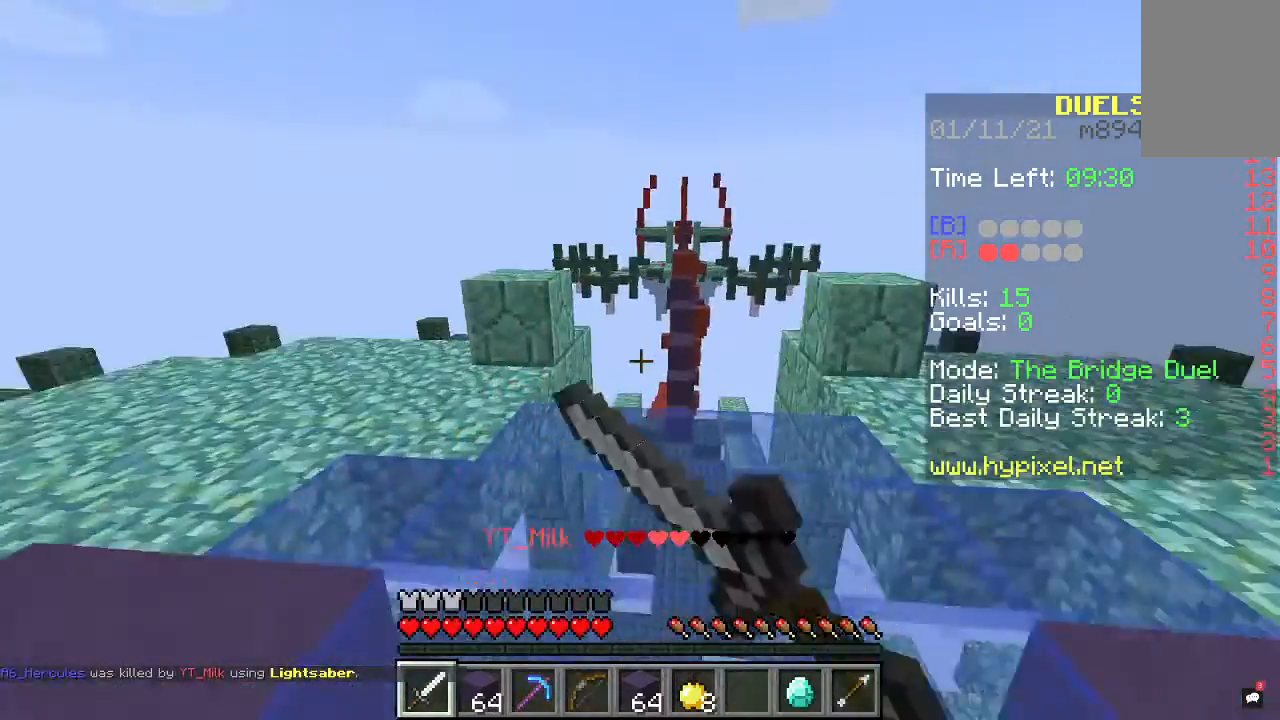
{"keys": ["space", "w"], "mouse": [], "events": [[100, "mouse_left", "up"], [300, "space", "down"]]}
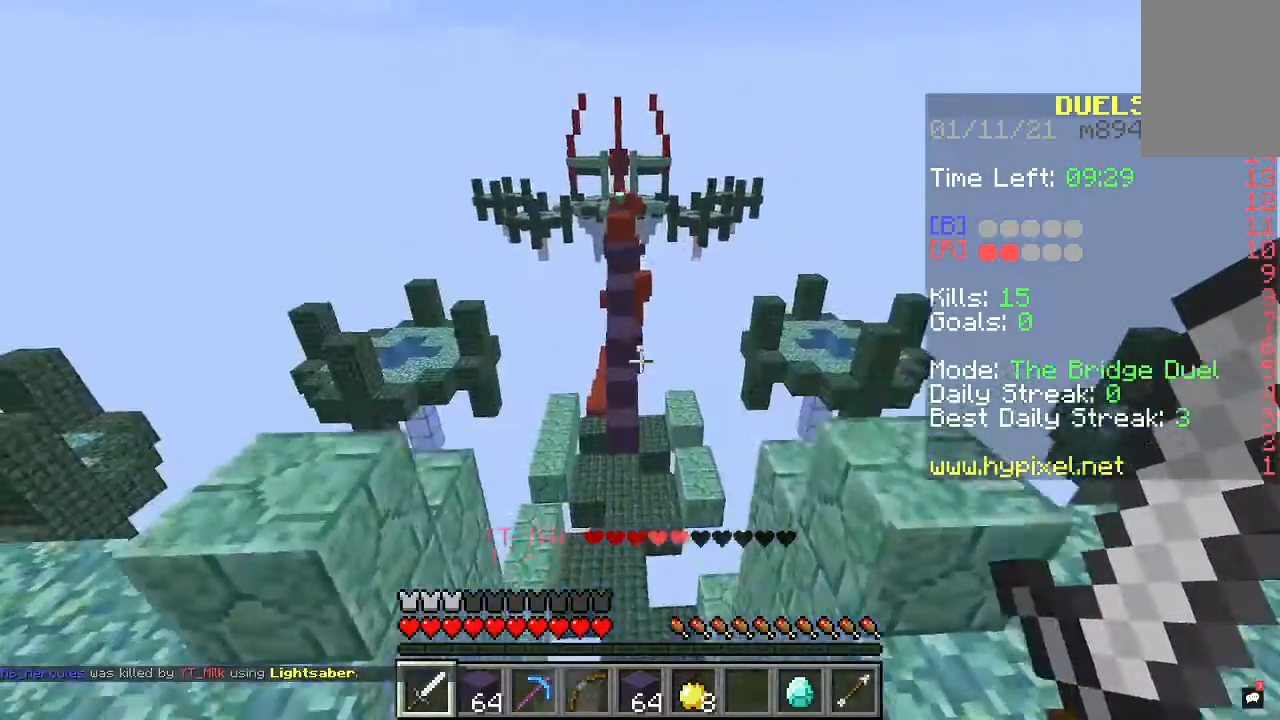
{"keys": ["space", "w"], "mouse": [], "events": [[300, "a", "down"], [467, "a", "up"]]}
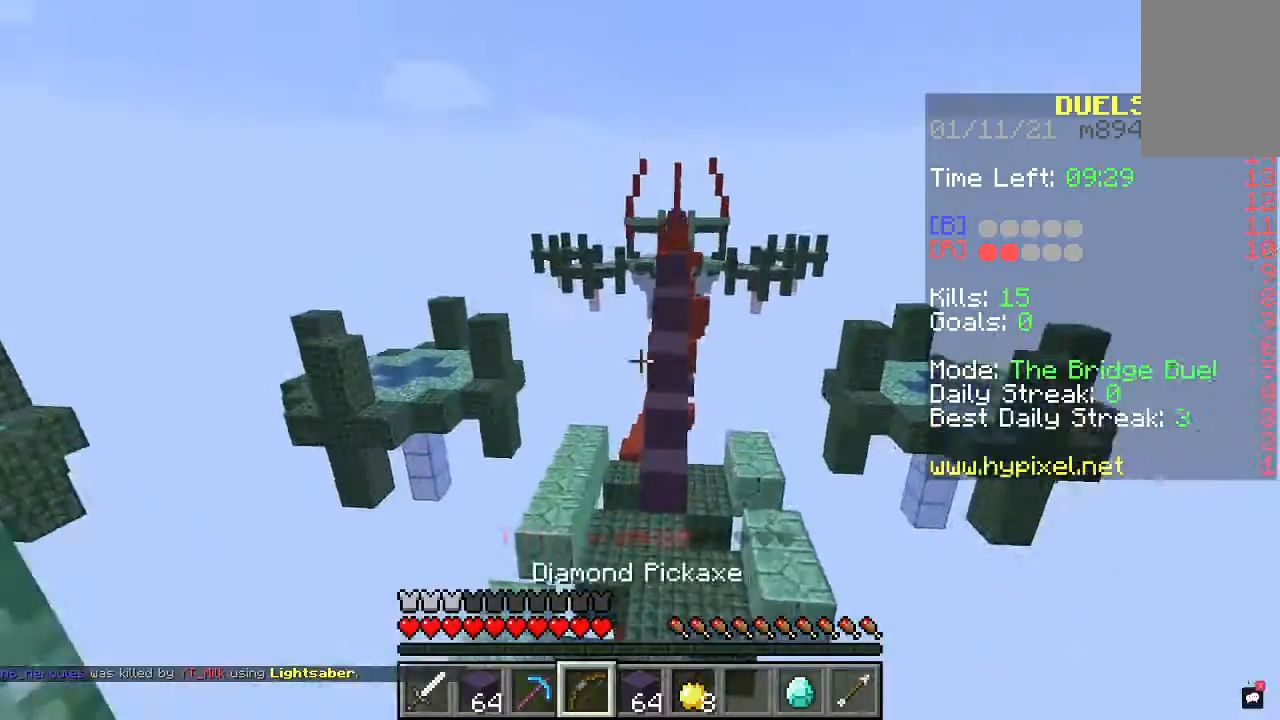
{"keys": ["space", "w"], "mouse": [], "events": []}
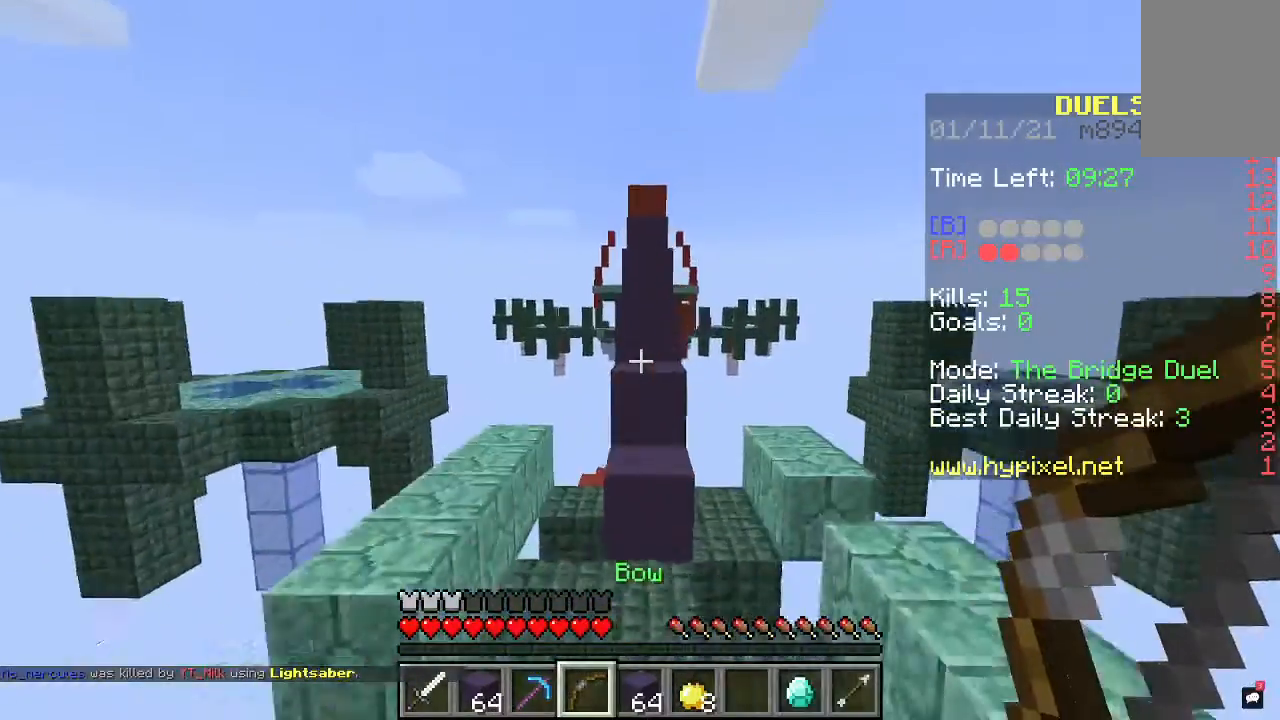
{"keys": ["space", "w"], "mouse": [], "events": [[233, "space", "up"], [433, "space", "down"]]}
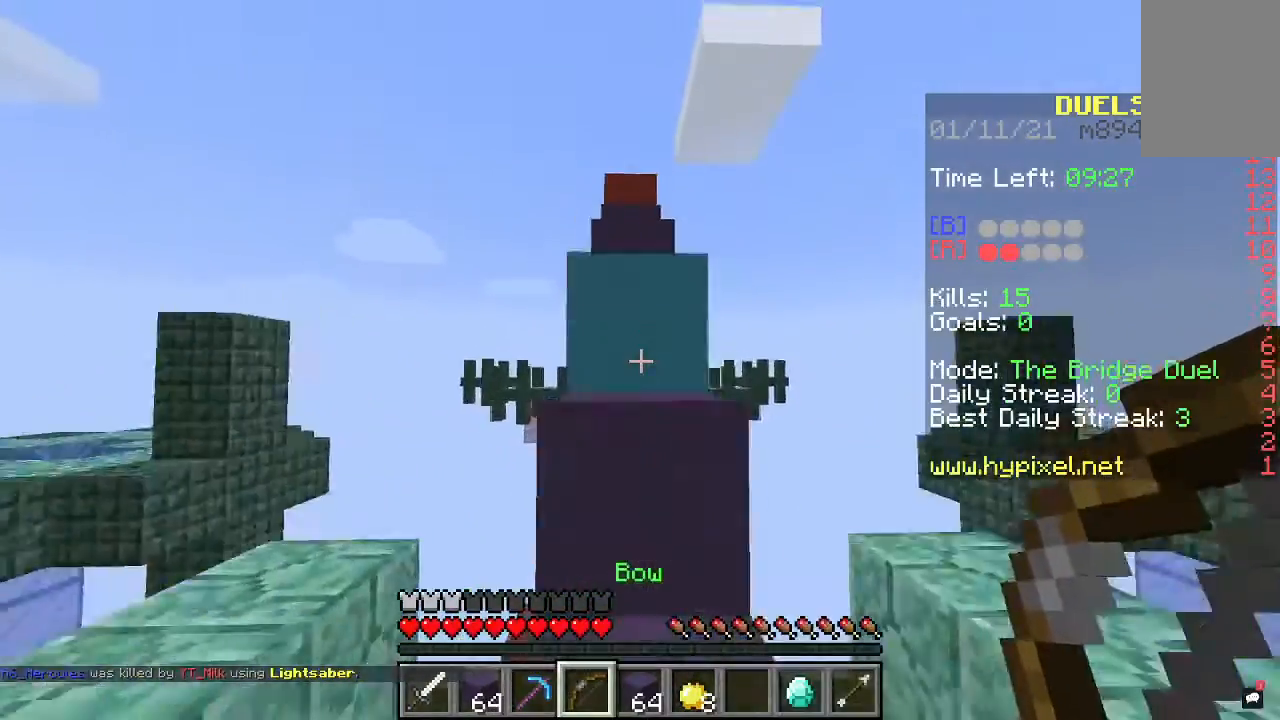
{"keys": ["space", "w"], "mouse": [], "events": []}
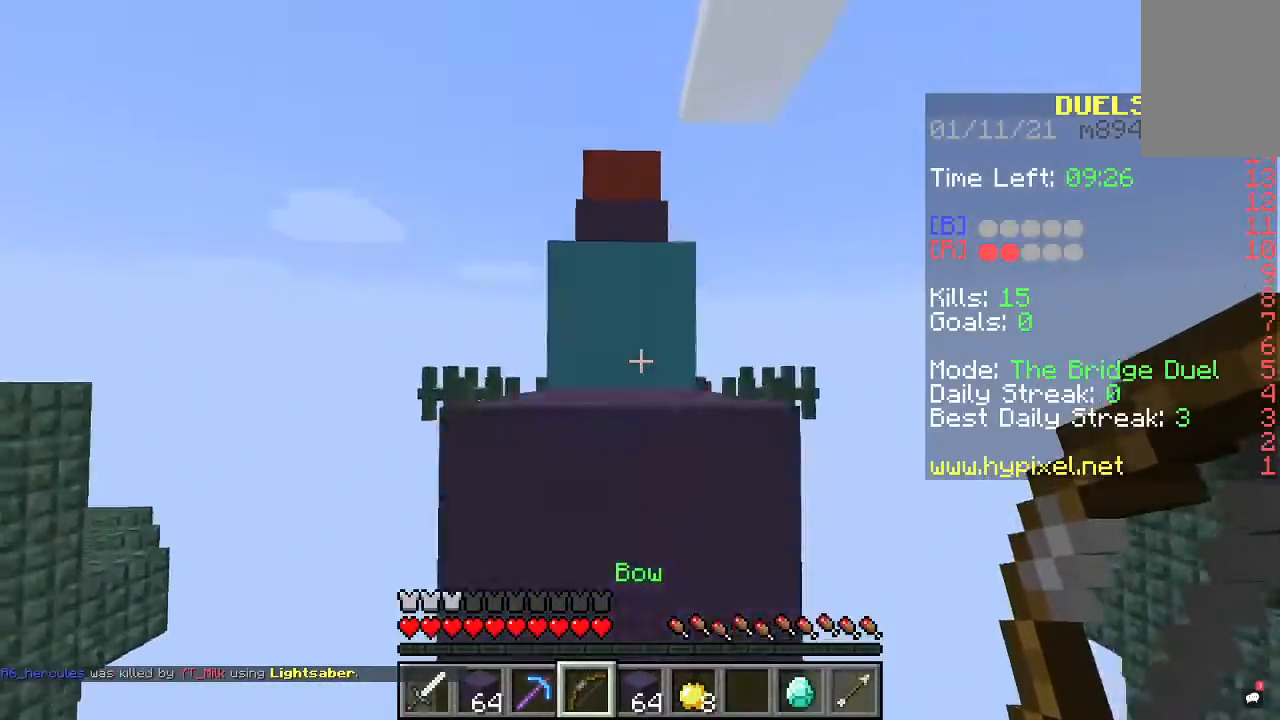
{"keys": ["space", "w"], "mouse": [], "events": []}
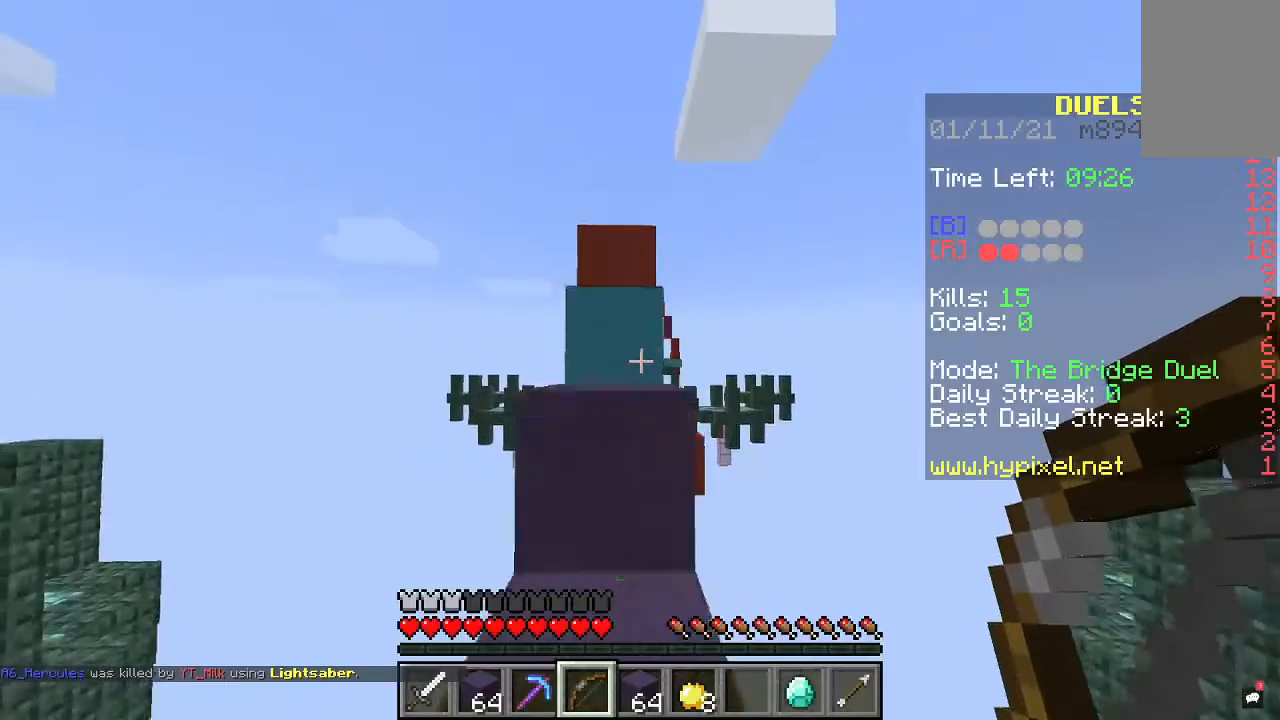
{"keys": ["space", "w"], "mouse": [], "events": []}
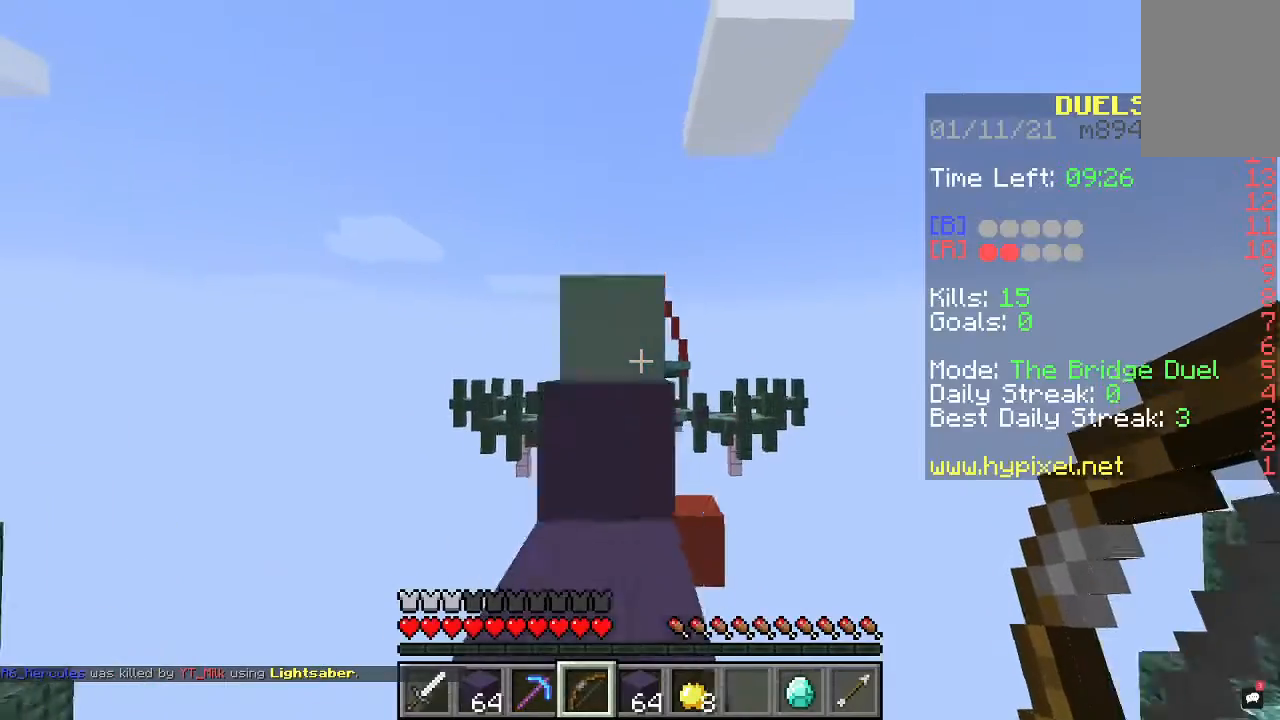
{"keys": ["space", "w"], "mouse": ["right"], "events": [[400, "mouse_right", "down"]]}
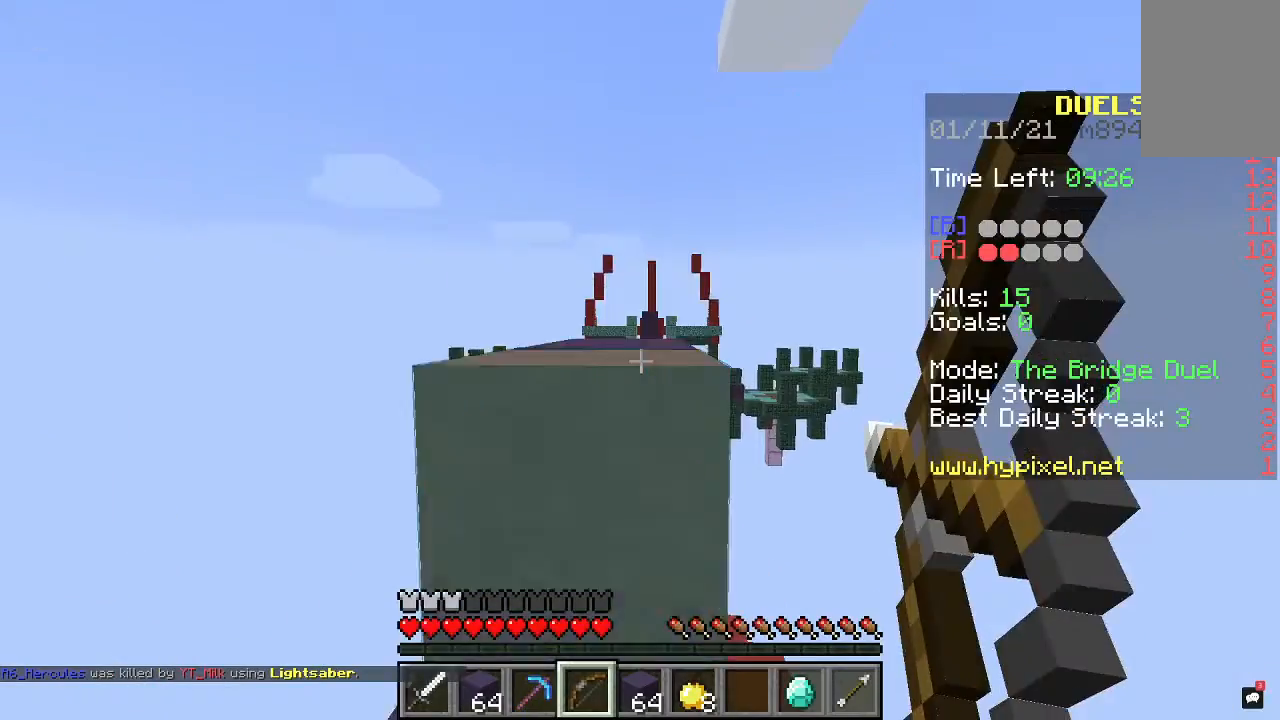
{"keys": ["space", "w"], "mouse": ["right"], "events": []}